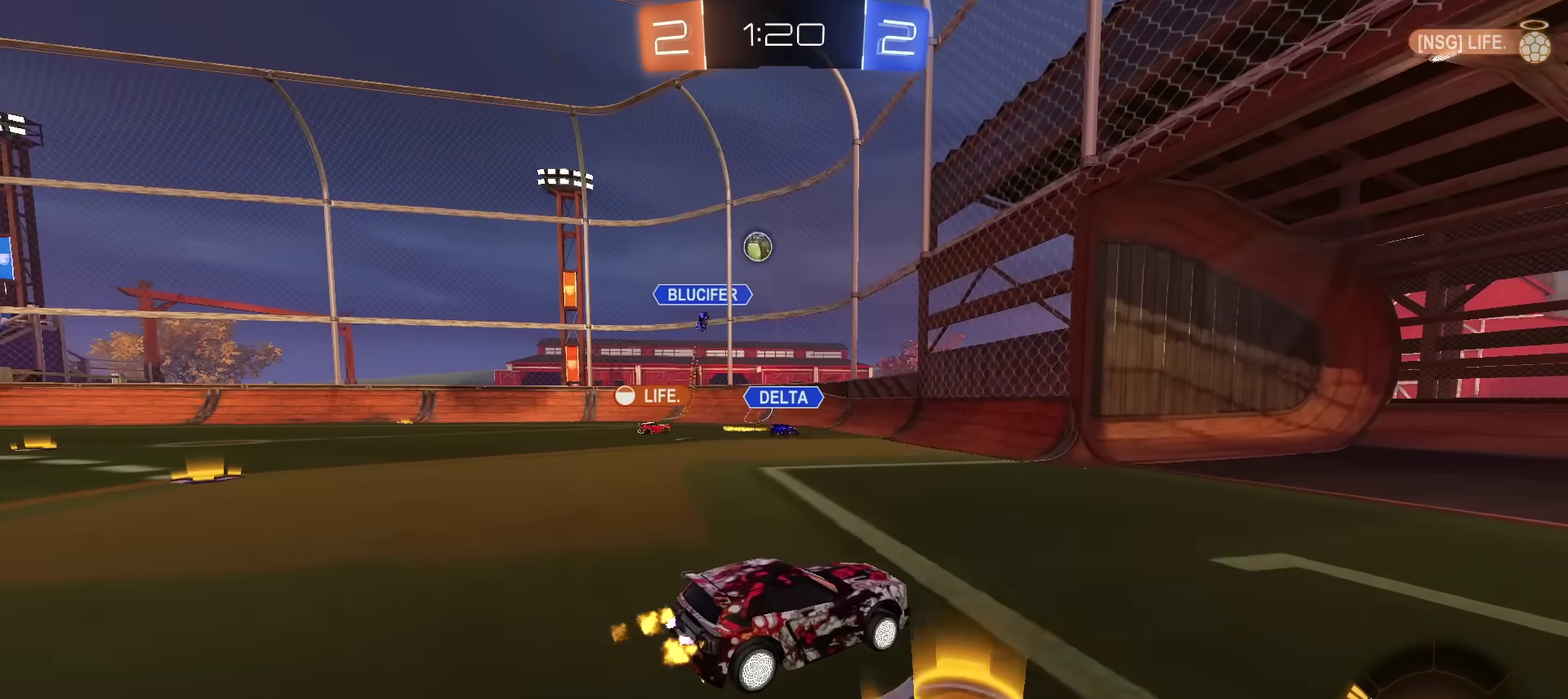
Gameplay with a controller (PlayStation layout); each line is a JSON object with the inputs held at the frame after it (dt_ms = milliseconds from this image to that frame). "events" lists button and stick changes between this image and that frame as [ms after this image, input, new state], when the widget could be followed in between. Not read: CIRCLE L1 L3 R1 R3.
{"dt_ms": 401, "buttons": ["R2"], "left_stick": "center", "right_stick": "center", "events": [[234, "left_stick", "right"], [317, "left_stick", "center"]]}
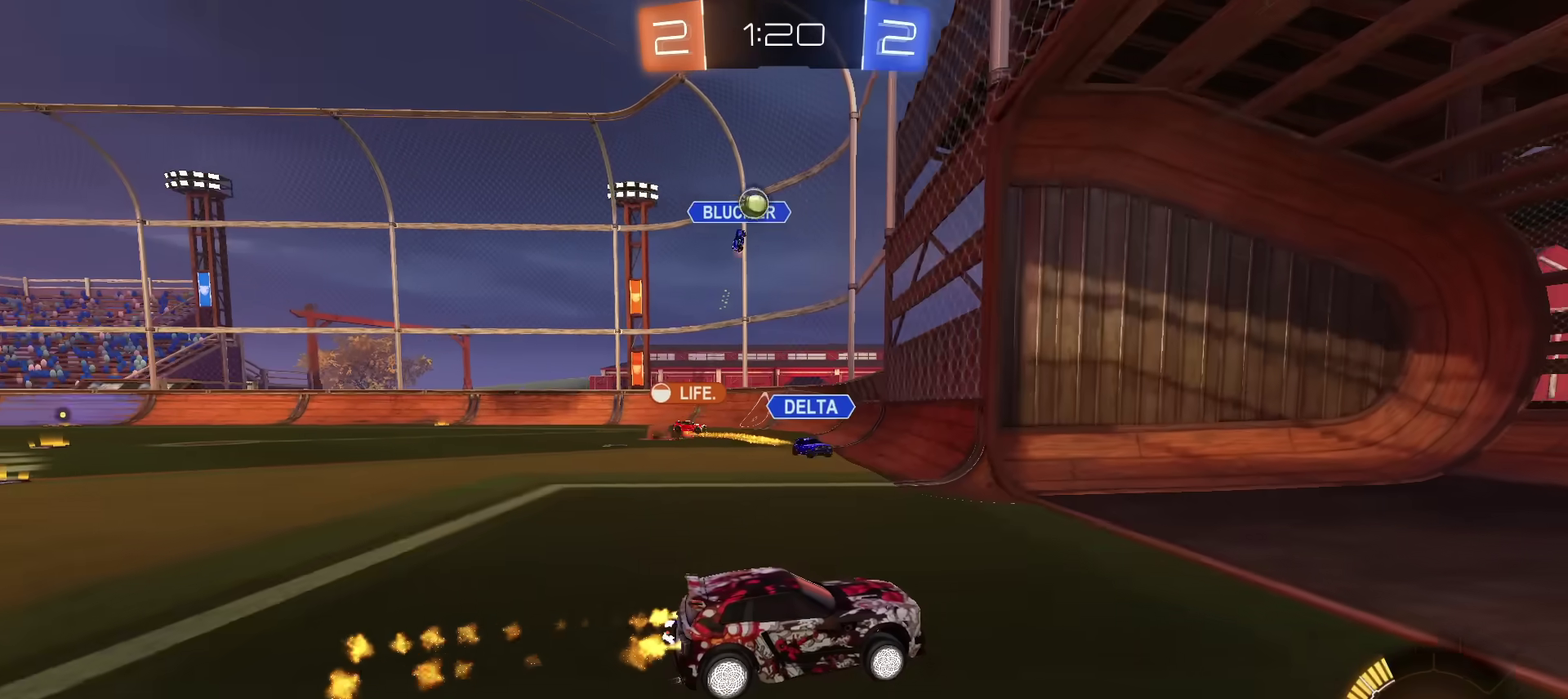
{"dt_ms": 400, "buttons": ["R2"], "left_stick": "left", "right_stick": "center", "events": [[267, "left_stick", "left"]]}
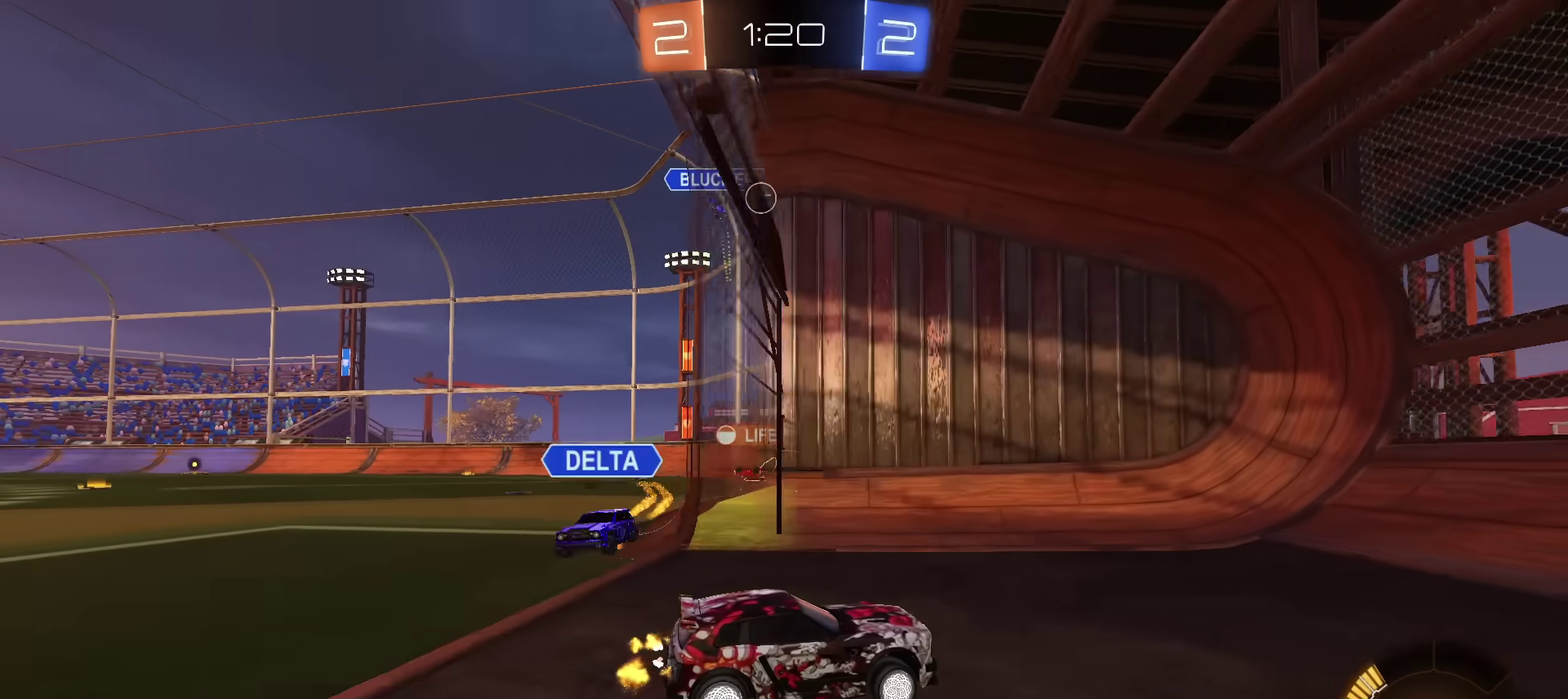
{"dt_ms": 601, "buttons": ["R2"], "left_stick": "left", "right_stick": "center", "events": []}
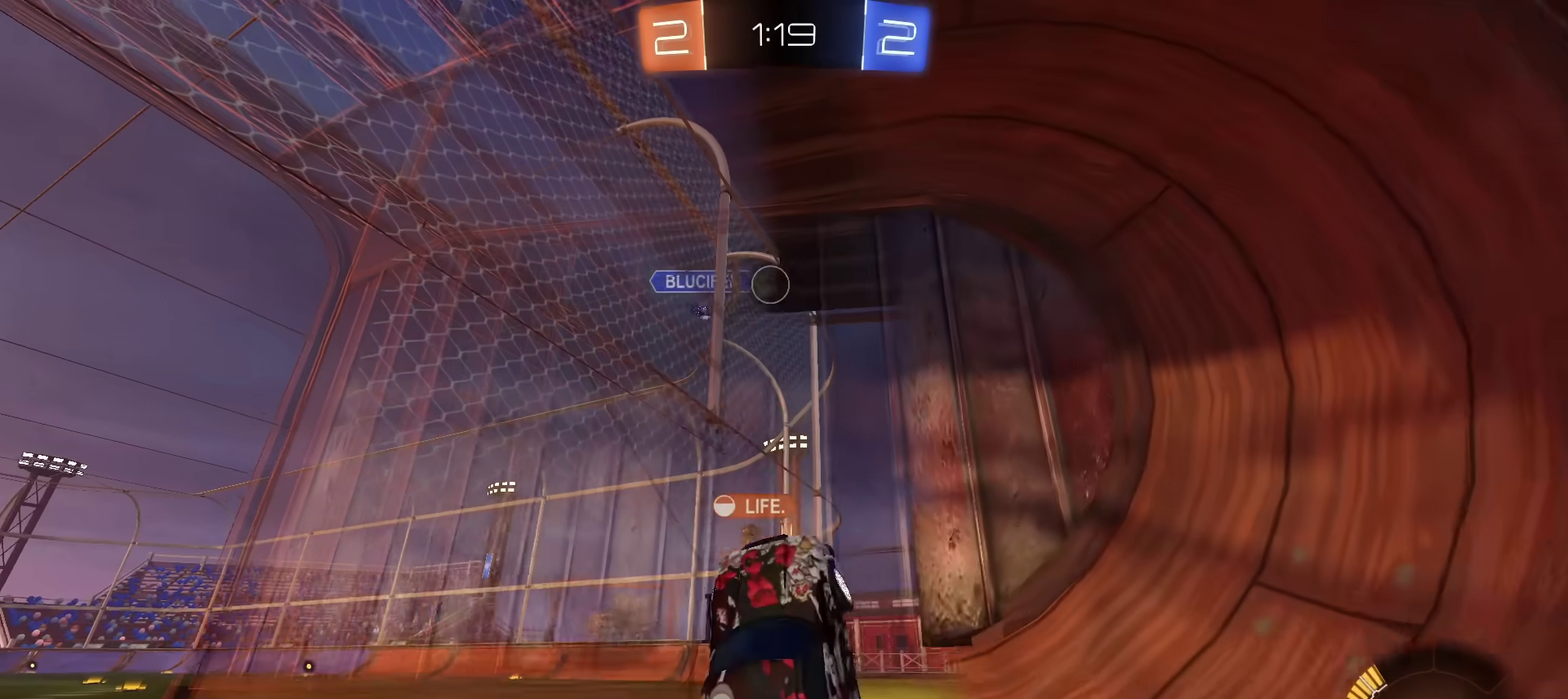
{"dt_ms": 400, "buttons": ["R2"], "left_stick": "left", "right_stick": "center", "events": [[50, "left_stick", "up-left"], [166, "left_stick", "left"]]}
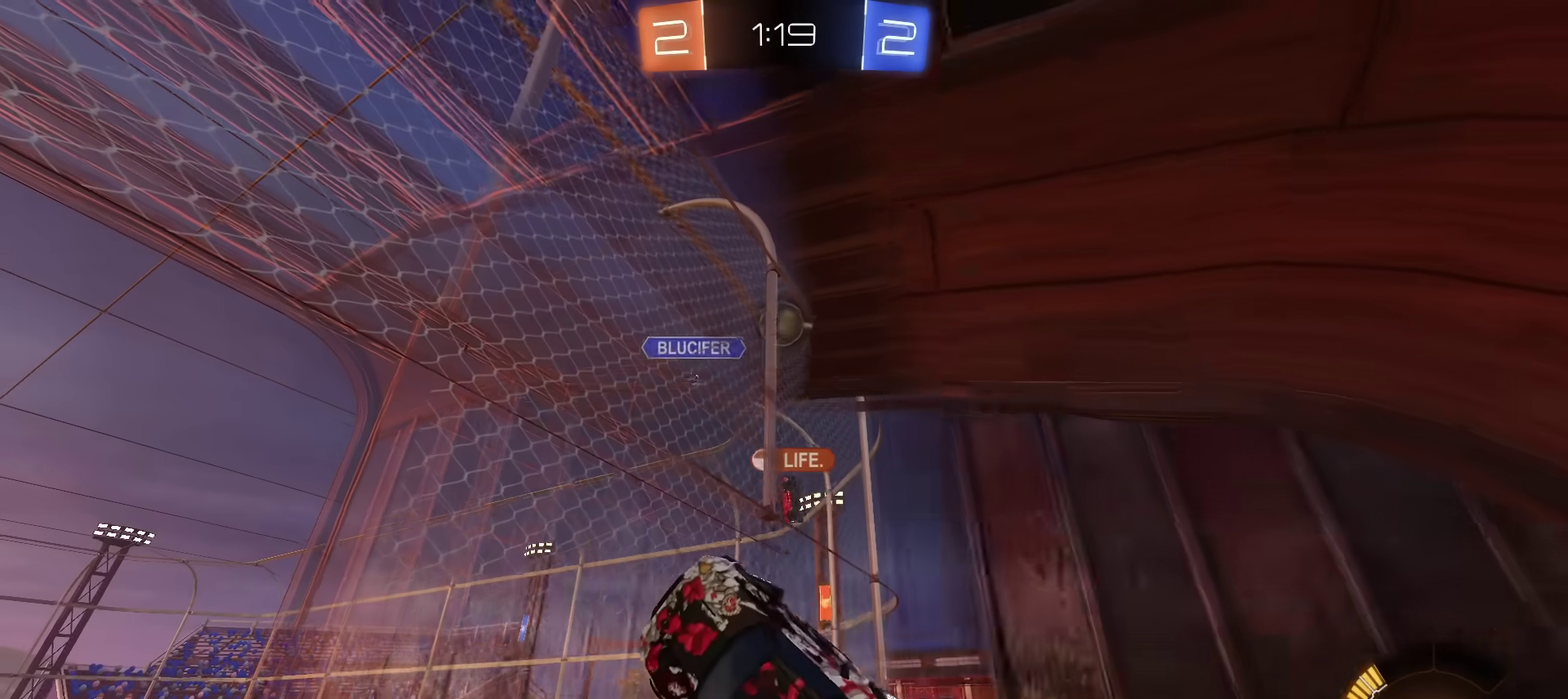
{"dt_ms": 701, "buttons": ["R2"], "left_stick": "right", "right_stick": "center", "events": [[367, "CROSS", "down"], [400, "left_stick", "right"], [501, "CROSS", "up"], [501, "left_stick", "down-right"], [684, "left_stick", "right"]]}
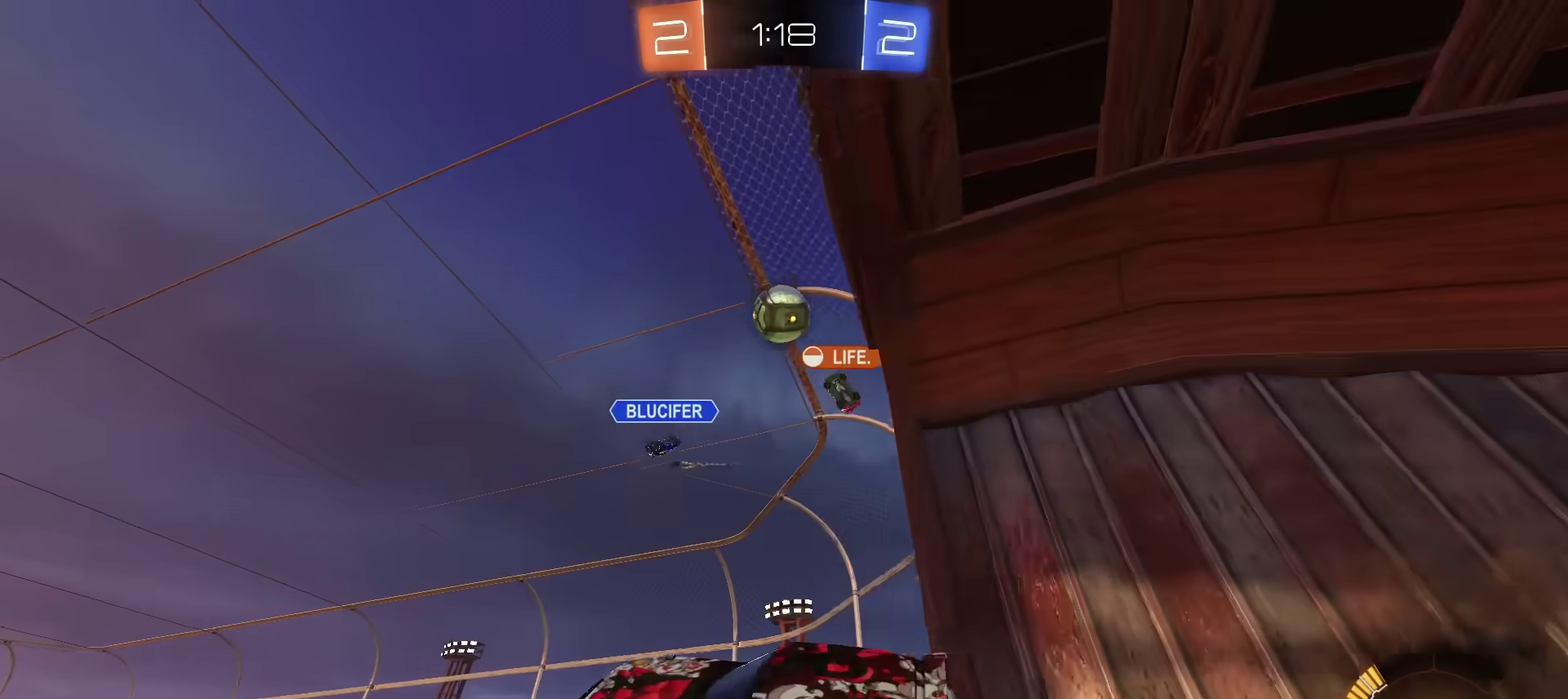
{"dt_ms": 400, "buttons": ["R2"], "left_stick": "up-left", "right_stick": "center"}
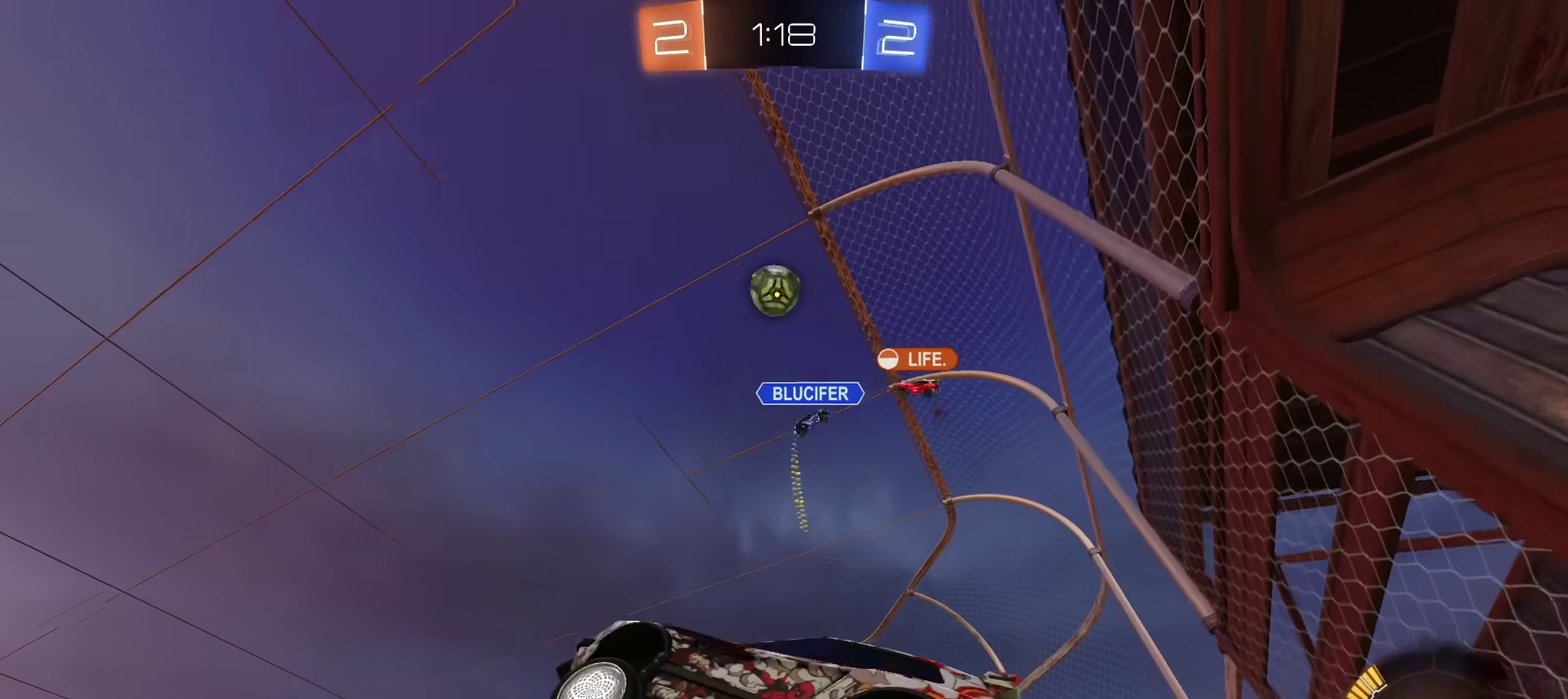
{"dt_ms": 401, "buttons": ["L2", "R2"], "left_stick": "center", "right_stick": "center"}
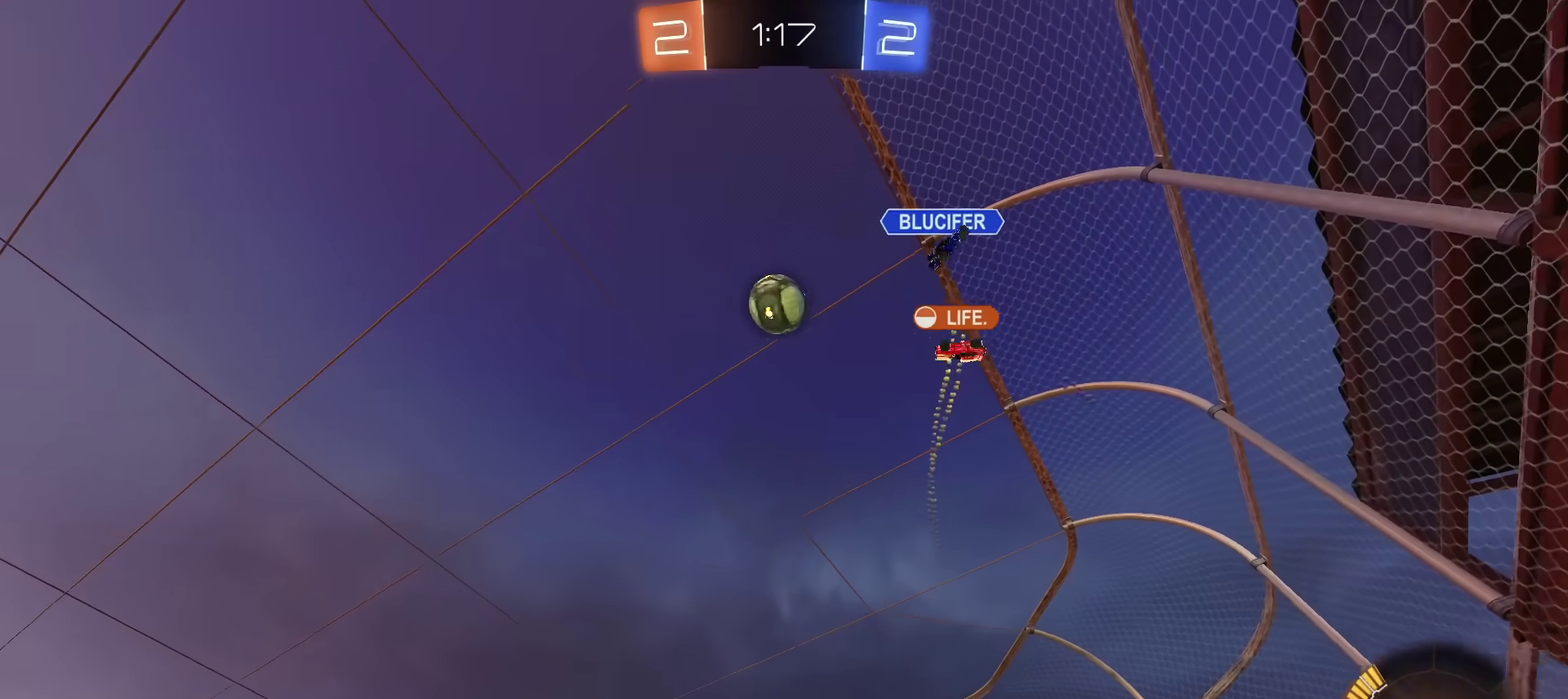
{"dt_ms": 800, "buttons": ["R2"], "left_stick": "left", "right_stick": "center", "events": [[16, "L2", "up"], [16, "left_stick", "left"], [66, "left_stick", "center"], [116, "CROSS", "down"], [116, "left_stick", "down"], [333, "CROSS", "up"], [383, "left_stick", "down-right"], [450, "left_stick", "center"], [533, "left_stick", "up-left"], [784, "left_stick", "left"]]}
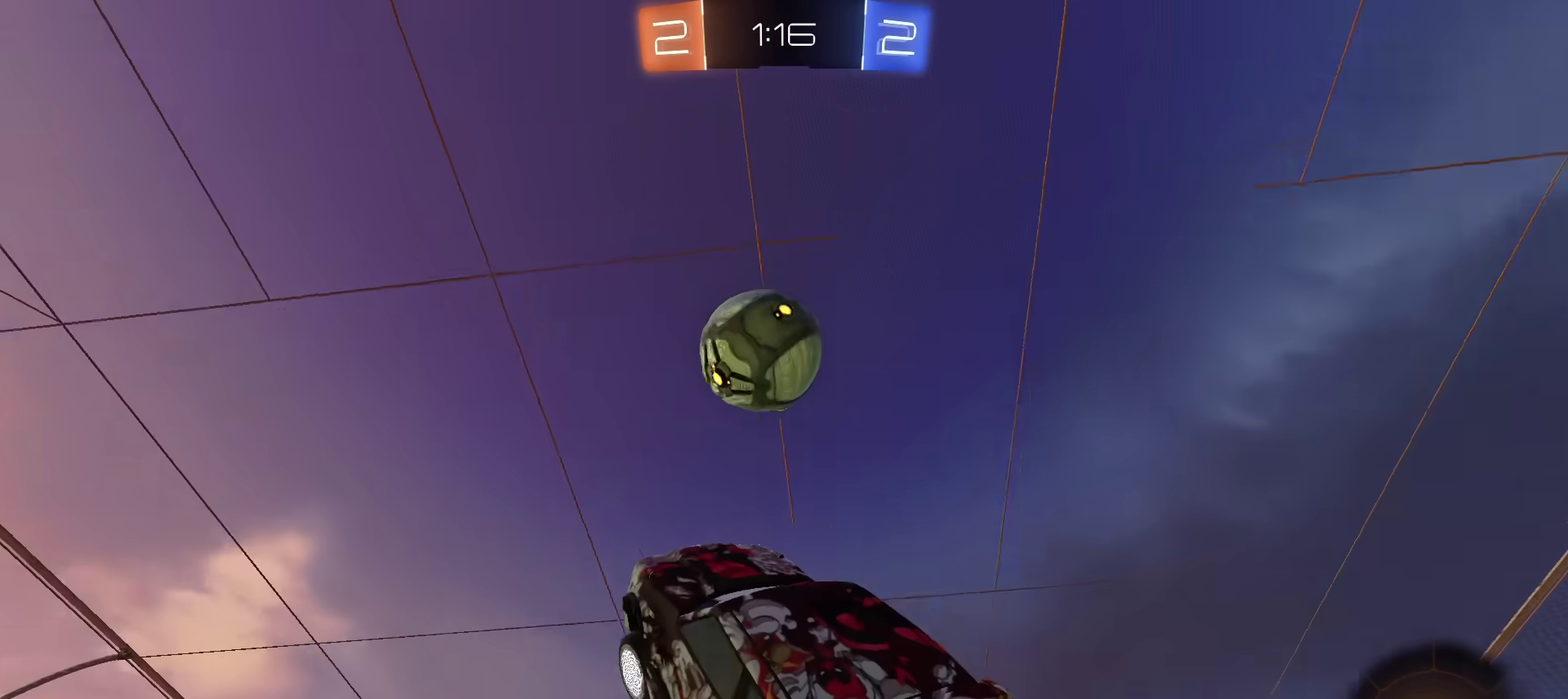
{"dt_ms": 301, "buttons": ["CROSS"], "left_stick": "up-right", "right_stick": "center", "events": [[100, "left_stick", "down-left"], [150, "R2", "up"], [184, "left_stick", "up-right"], [251, "CROSS", "down"]]}
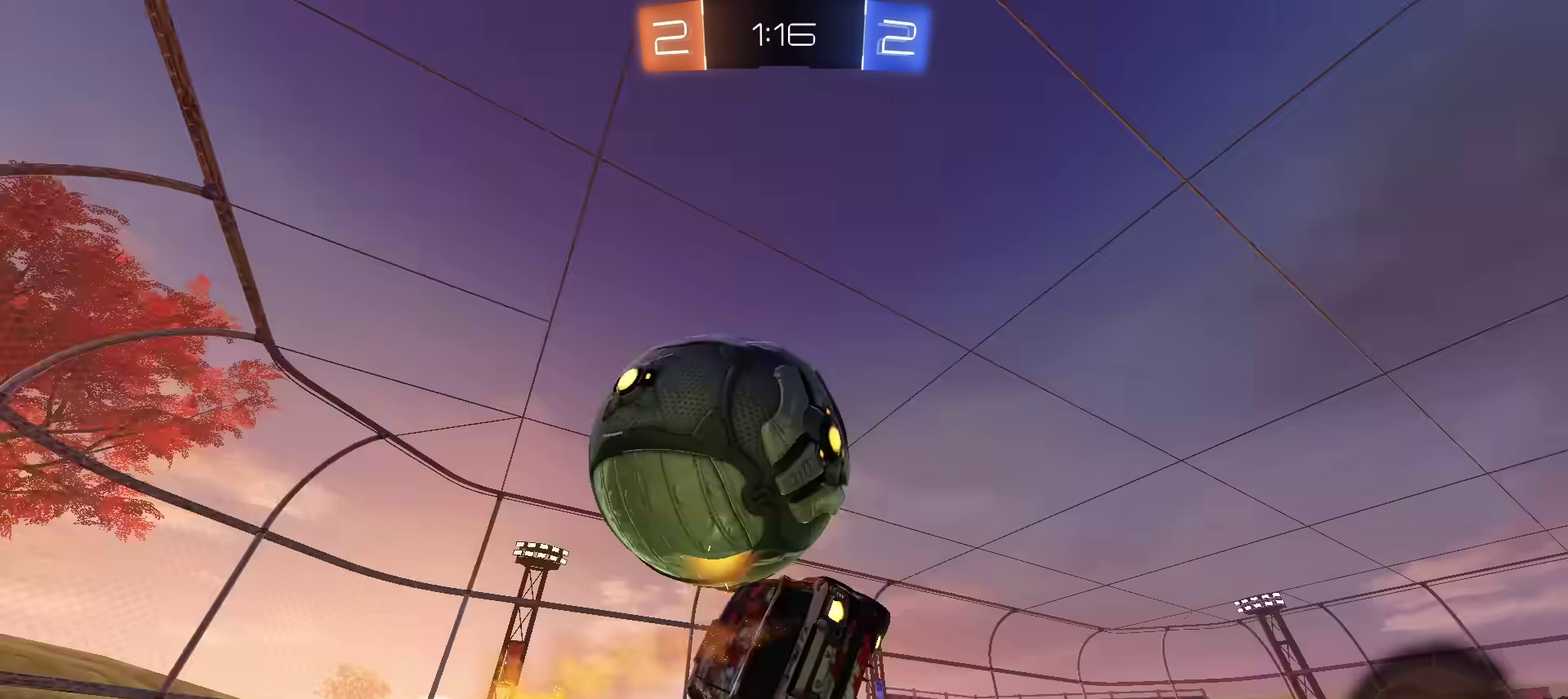
{"dt_ms": 500, "buttons": [], "left_stick": "down", "right_stick": "center", "events": [[50, "left_stick", "down"], [83, "CROSS", "up"], [367, "TRIANGLE", "down"], [500, "TRIANGLE", "up"]]}
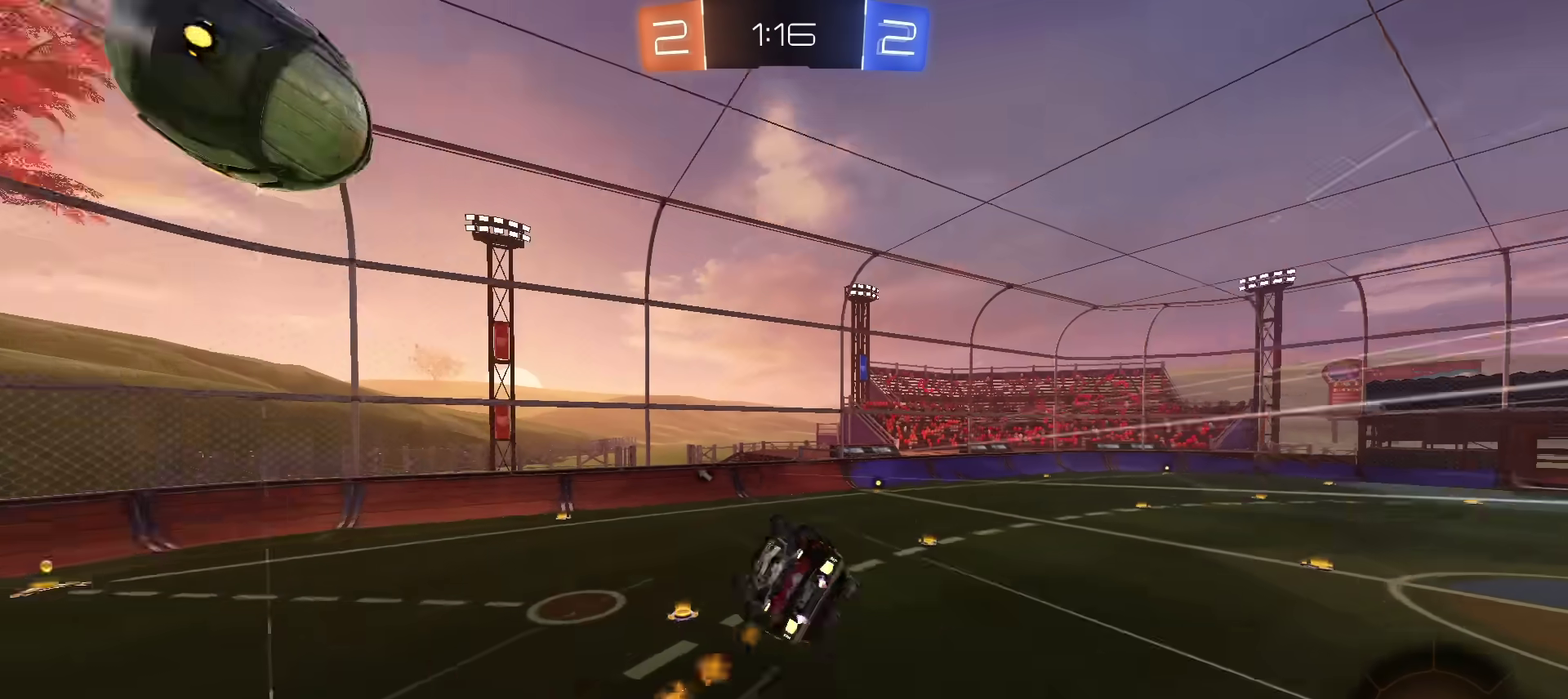
{"dt_ms": 701, "buttons": ["TRIANGLE"], "left_stick": "center", "right_stick": "center", "events": [[167, "left_stick", "down-right"], [451, "left_stick", "right"], [517, "left_stick", "up-right"], [617, "left_stick", "center"], [667, "TRIANGLE", "down"]]}
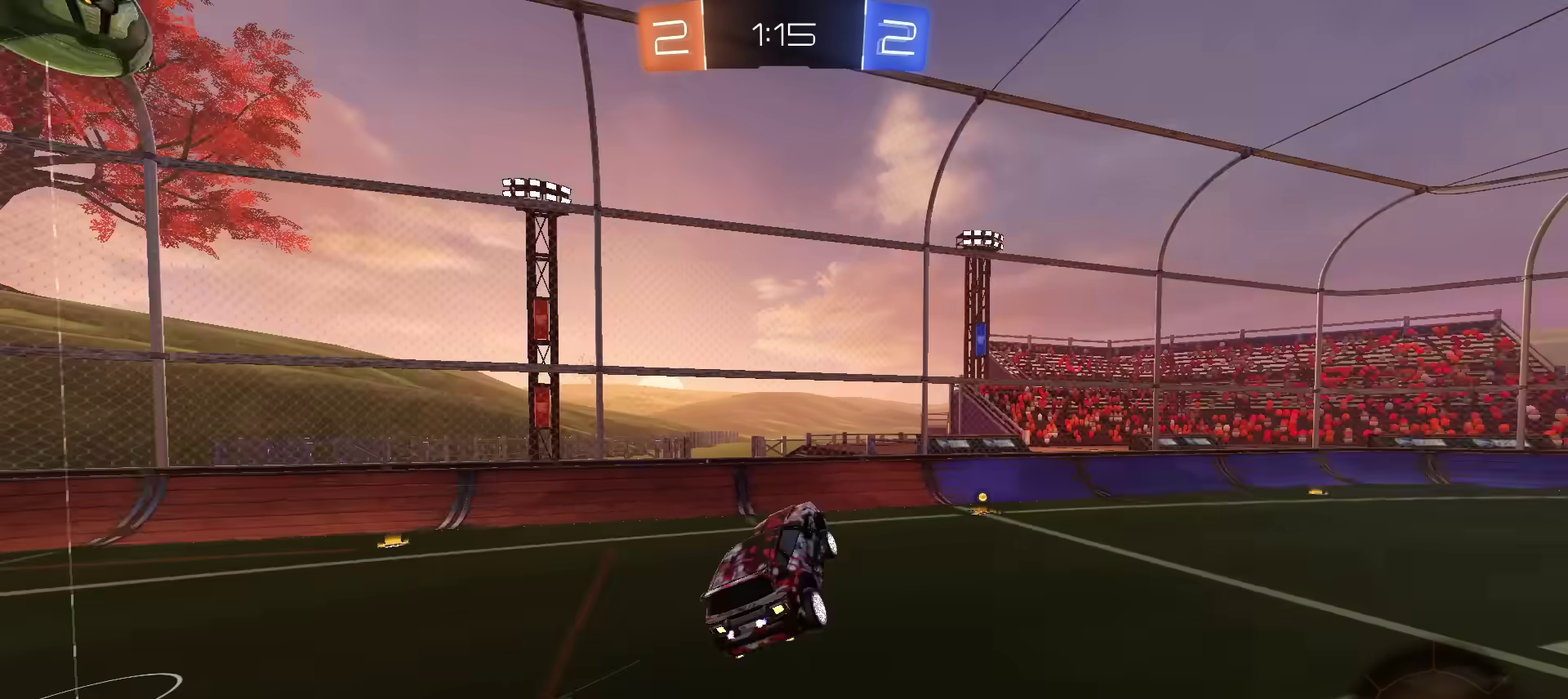
{"dt_ms": 300, "buttons": ["R2"], "left_stick": "center", "right_stick": "center", "events": [[67, "R2", "down"], [67, "TRIANGLE", "up"]]}
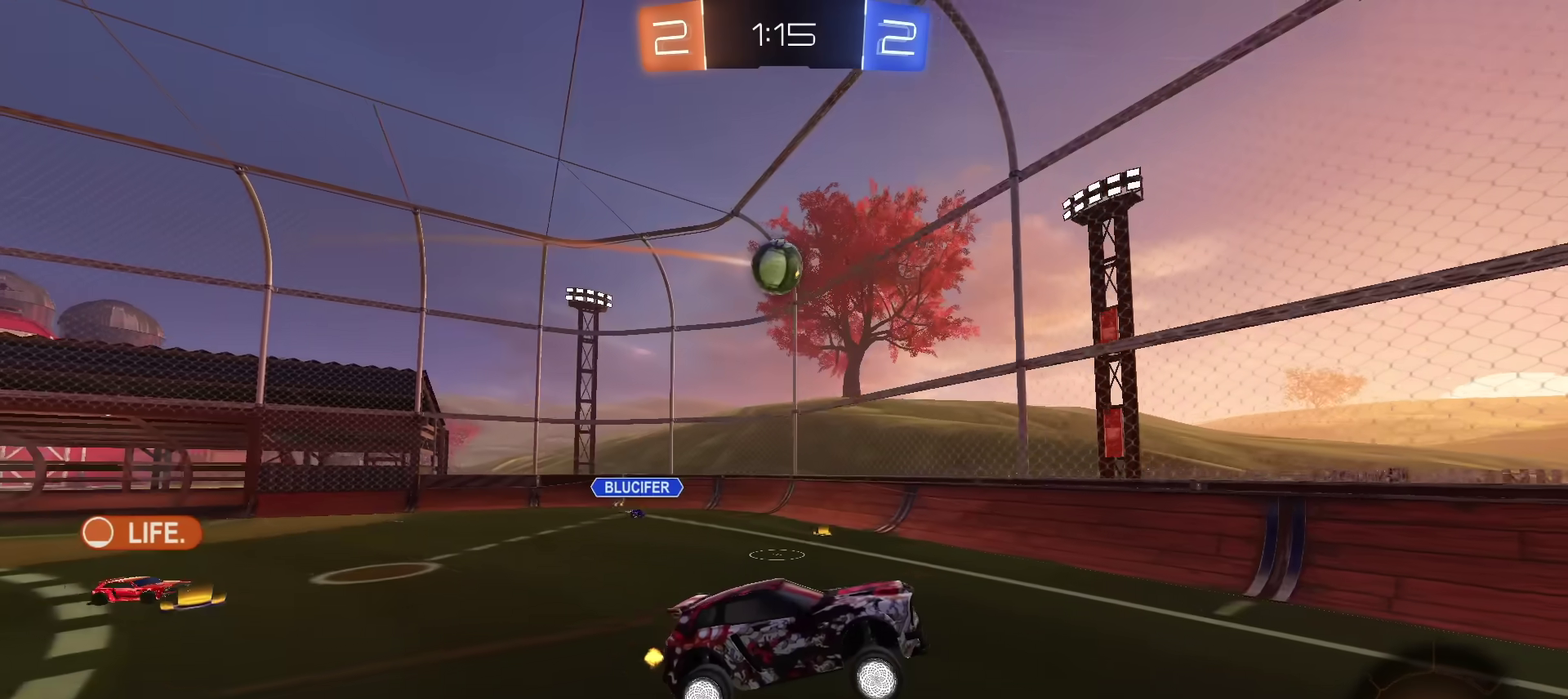
{"dt_ms": 501, "buttons": ["R2"], "left_stick": "up-right", "right_stick": "center", "events": [[434, "left_stick", "up-right"]]}
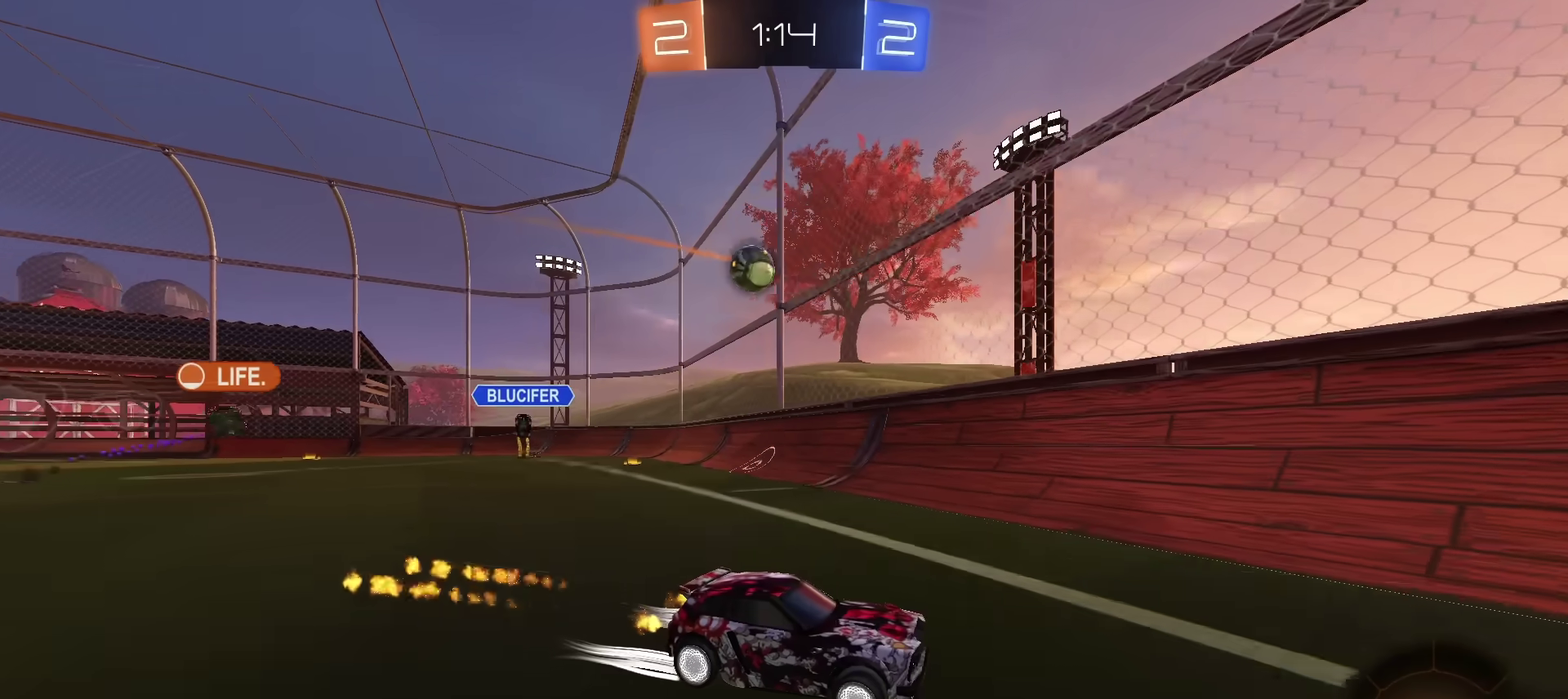
{"dt_ms": 400, "buttons": ["L2", "R2"], "left_stick": "up-right", "right_stick": "center", "events": [[166, "R2", "up"], [233, "L2", "down"], [383, "R2", "down"]]}
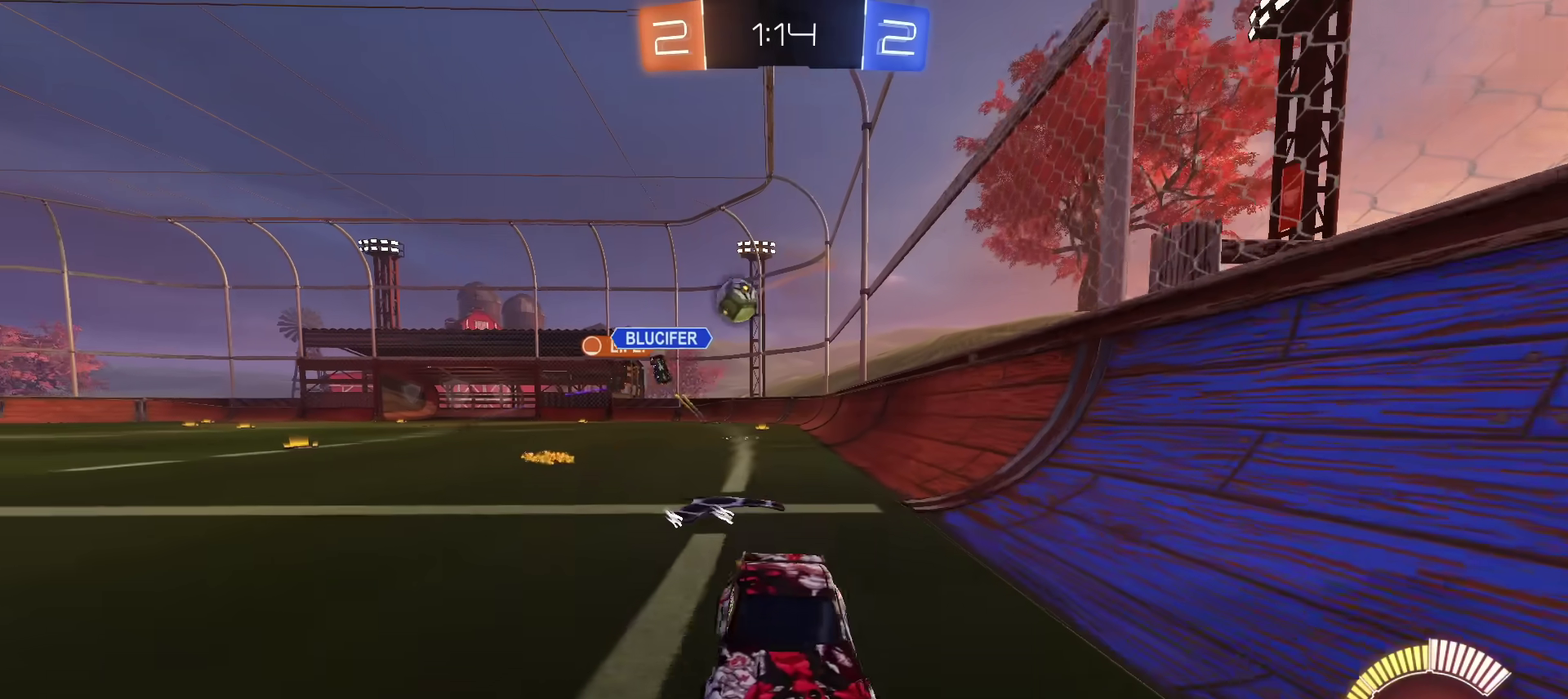
{"dt_ms": 801, "buttons": ["R2"], "left_stick": "center", "right_stick": "center", "events": [[17, "L2", "up"], [200, "left_stick", "center"], [334, "R2", "up"], [400, "left_stick", "left"], [450, "L2", "down"], [501, "L2", "up"], [501, "R2", "down"], [534, "left_stick", "center"], [601, "left_stick", "left"], [684, "R2", "up"], [717, "left_stick", "center"], [801, "R2", "down"]]}
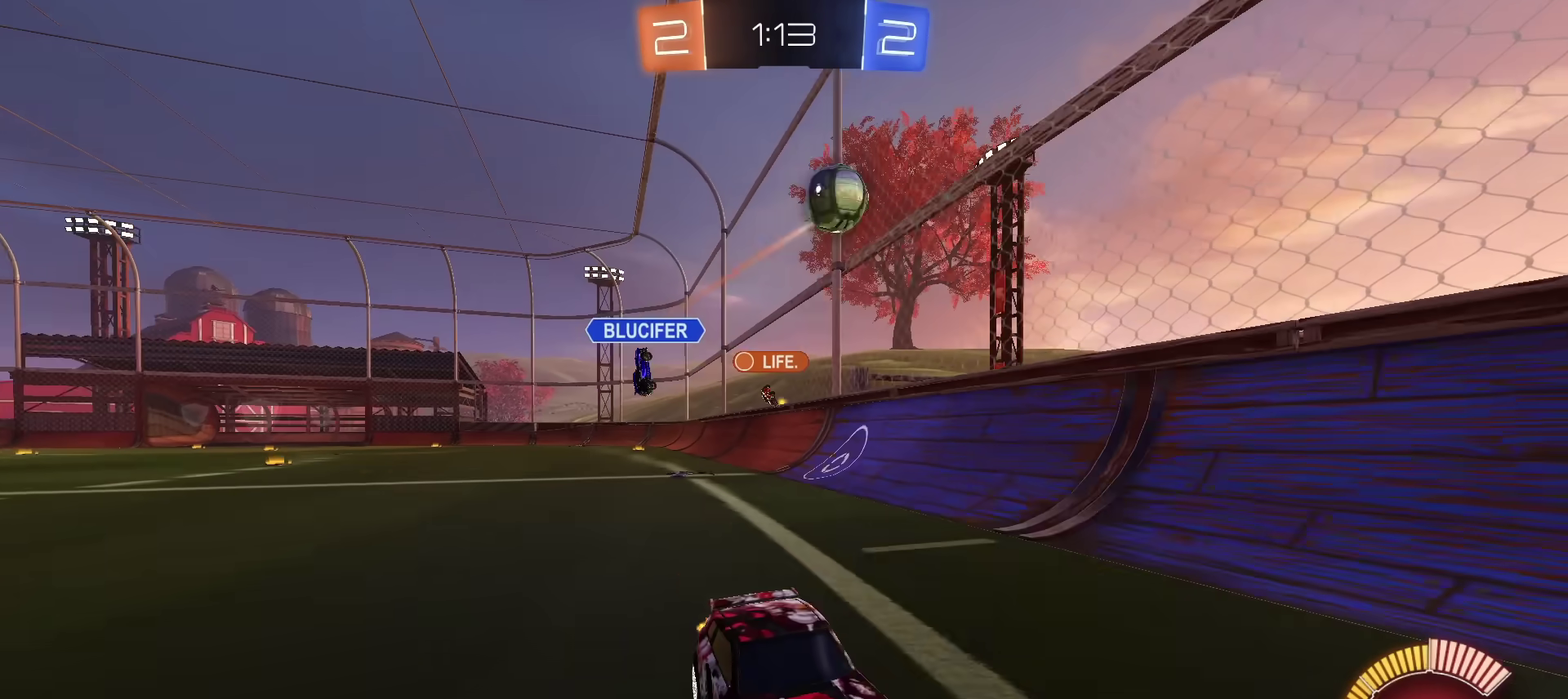
{"dt_ms": 300, "buttons": ["L2", "R2"], "left_stick": "right", "right_stick": "center", "events": [[200, "R2", "up"], [233, "L2", "down"], [250, "left_stick", "right"], [300, "R2", "down"]]}
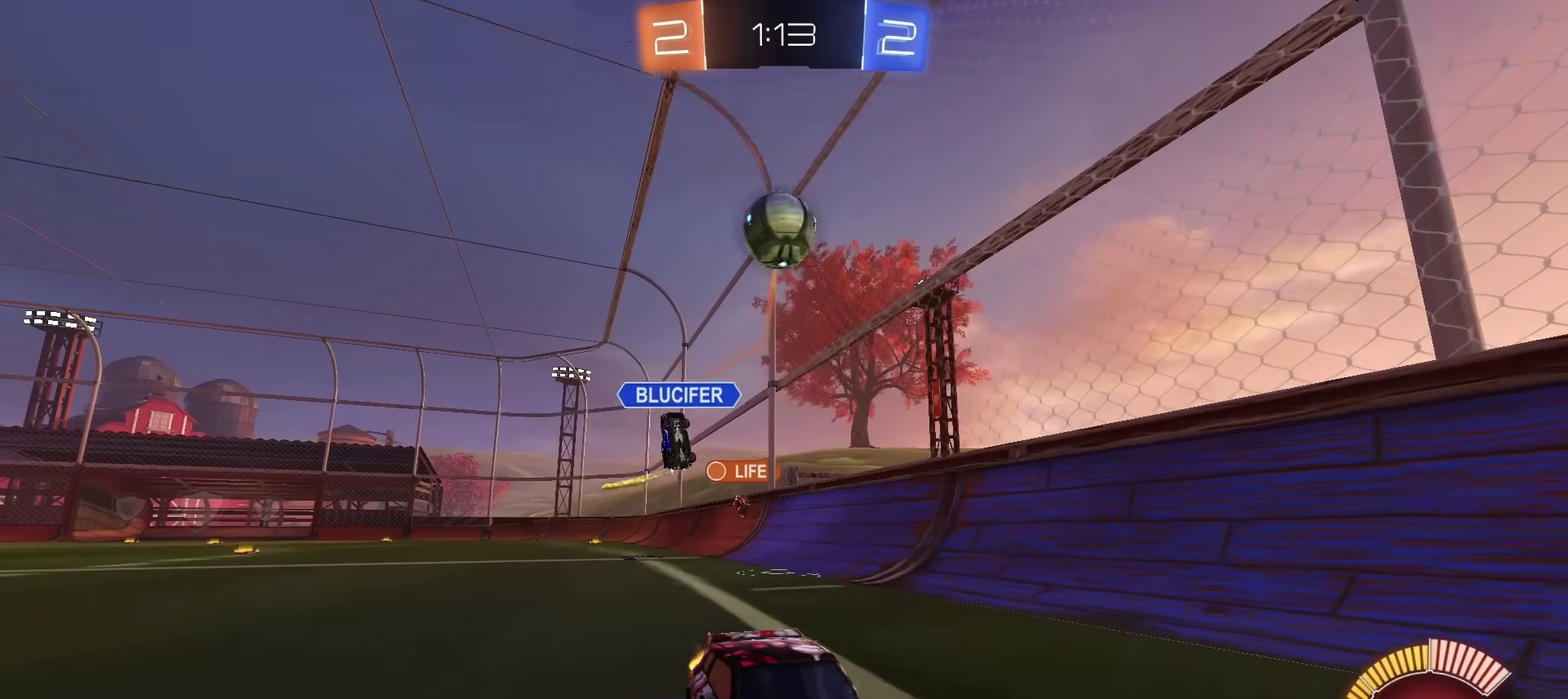
{"dt_ms": 501, "buttons": ["CROSS", "SQUARE", "R2"], "left_stick": "up-left", "right_stick": "center", "events": [[17, "CROSS", "down"], [17, "L2", "up"], [67, "left_stick", "down"], [100, "SQUARE", "down"], [117, "left_stick", "down-left"], [284, "left_stick", "left"], [401, "left_stick", "up-left"]]}
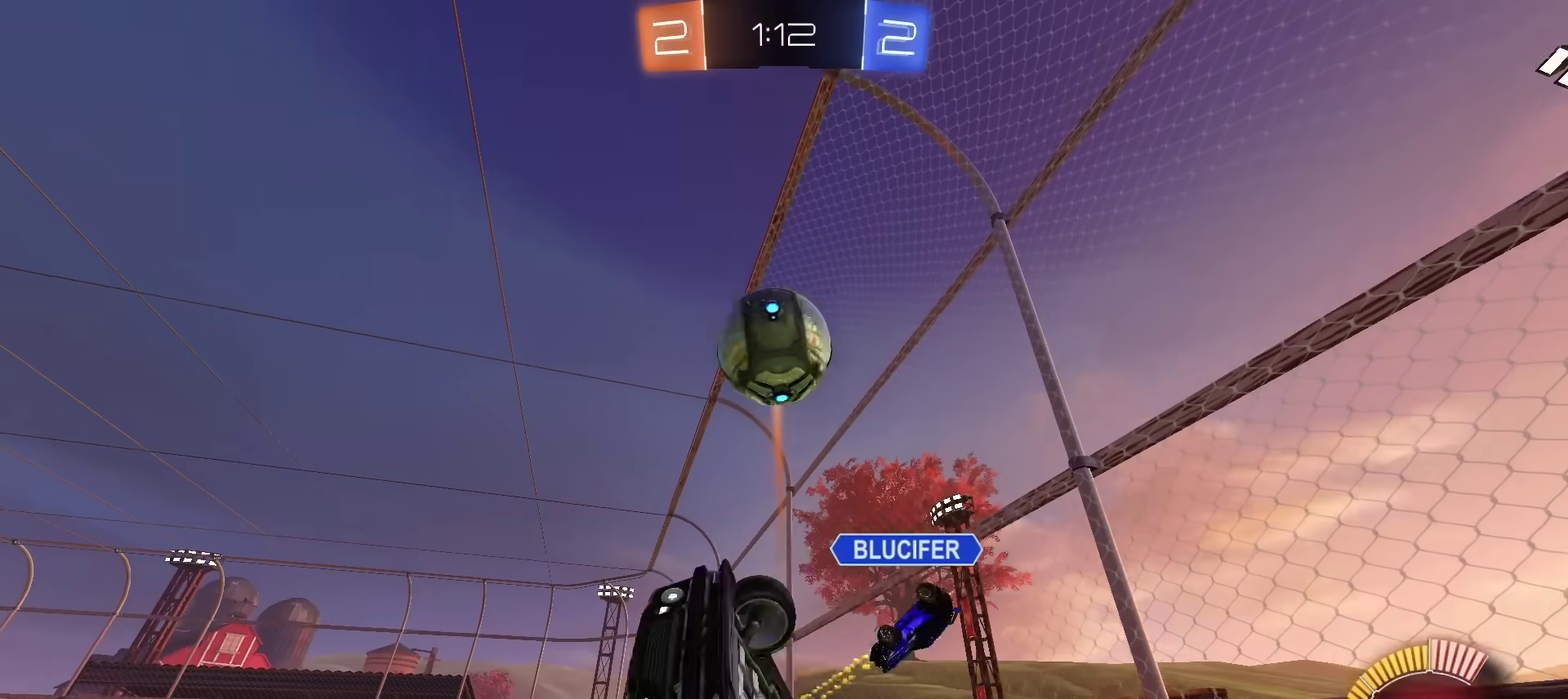
{"dt_ms": 700, "buttons": ["CROSS", "SQUARE", "R2"], "left_stick": "up-left", "right_stick": "center", "events": [[50, "left_stick", "up"], [133, "left_stick", "up-left"], [217, "SQUARE", "up"], [217, "left_stick", "left"], [267, "CROSS", "up"], [450, "left_stick", "center"], [517, "CROSS", "down"], [567, "left_stick", "left"], [584, "SQUARE", "down"], [667, "left_stick", "up-left"]]}
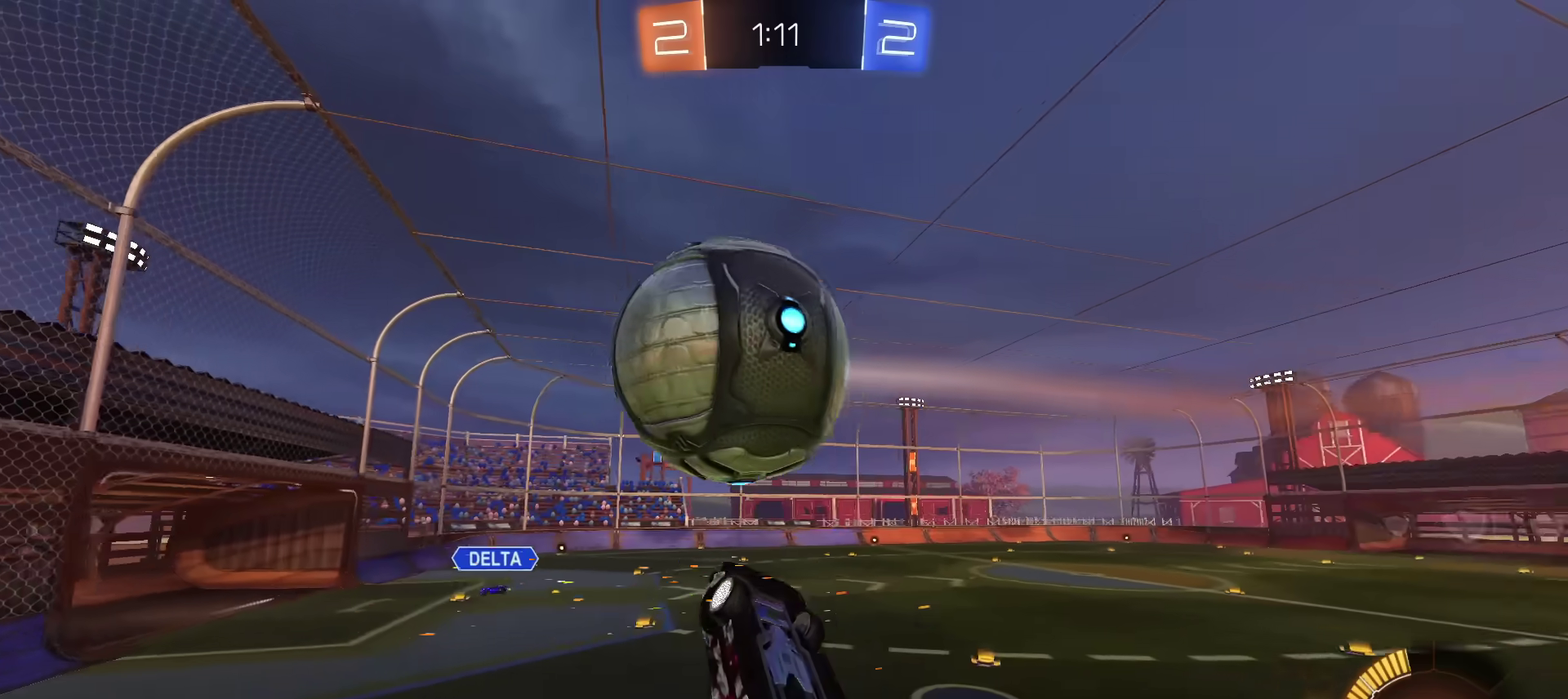
{"dt_ms": 301, "buttons": ["CROSS", "SQUARE", "R2"], "left_stick": "right", "right_stick": "center", "events": [[34, "left_stick", "up-right"], [84, "left_stick", "right"]]}
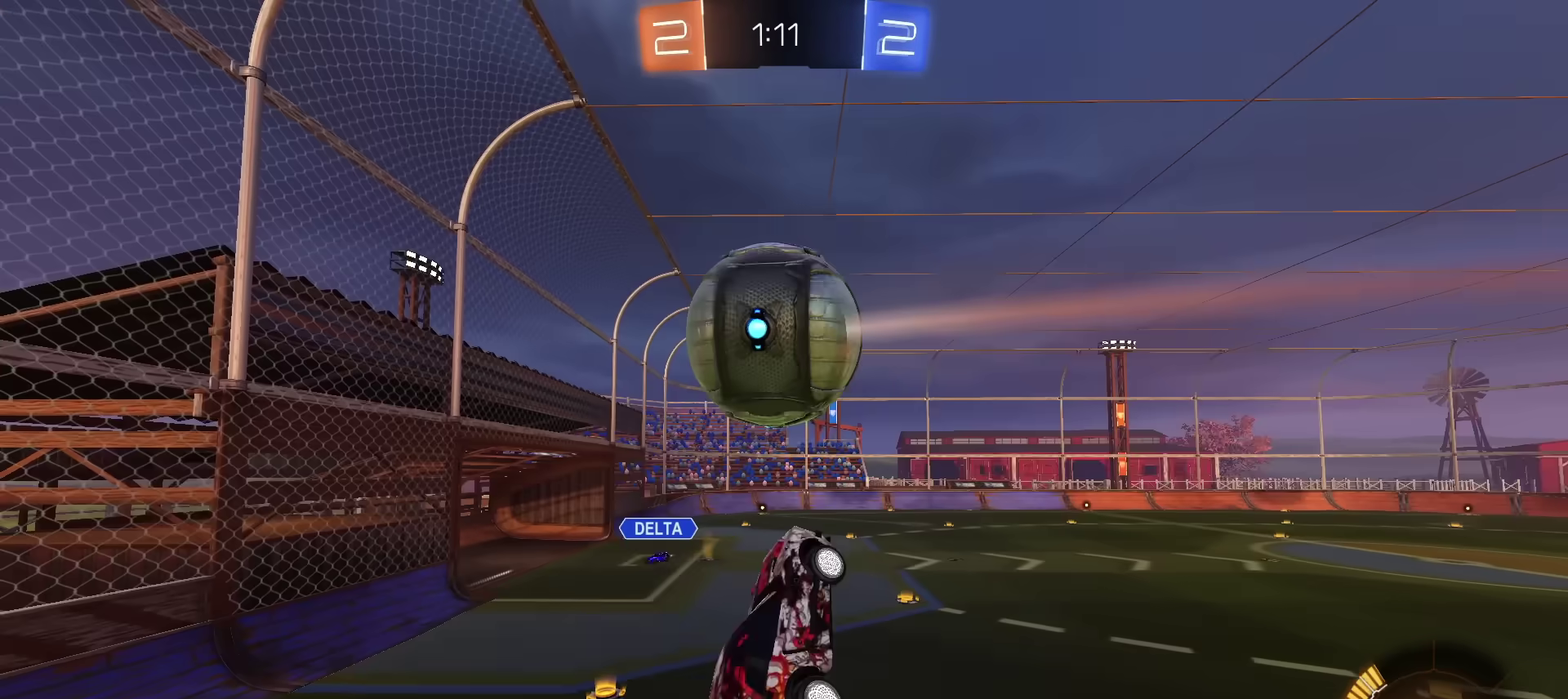
{"dt_ms": 500, "buttons": [], "left_stick": "up-left", "right_stick": "center"}
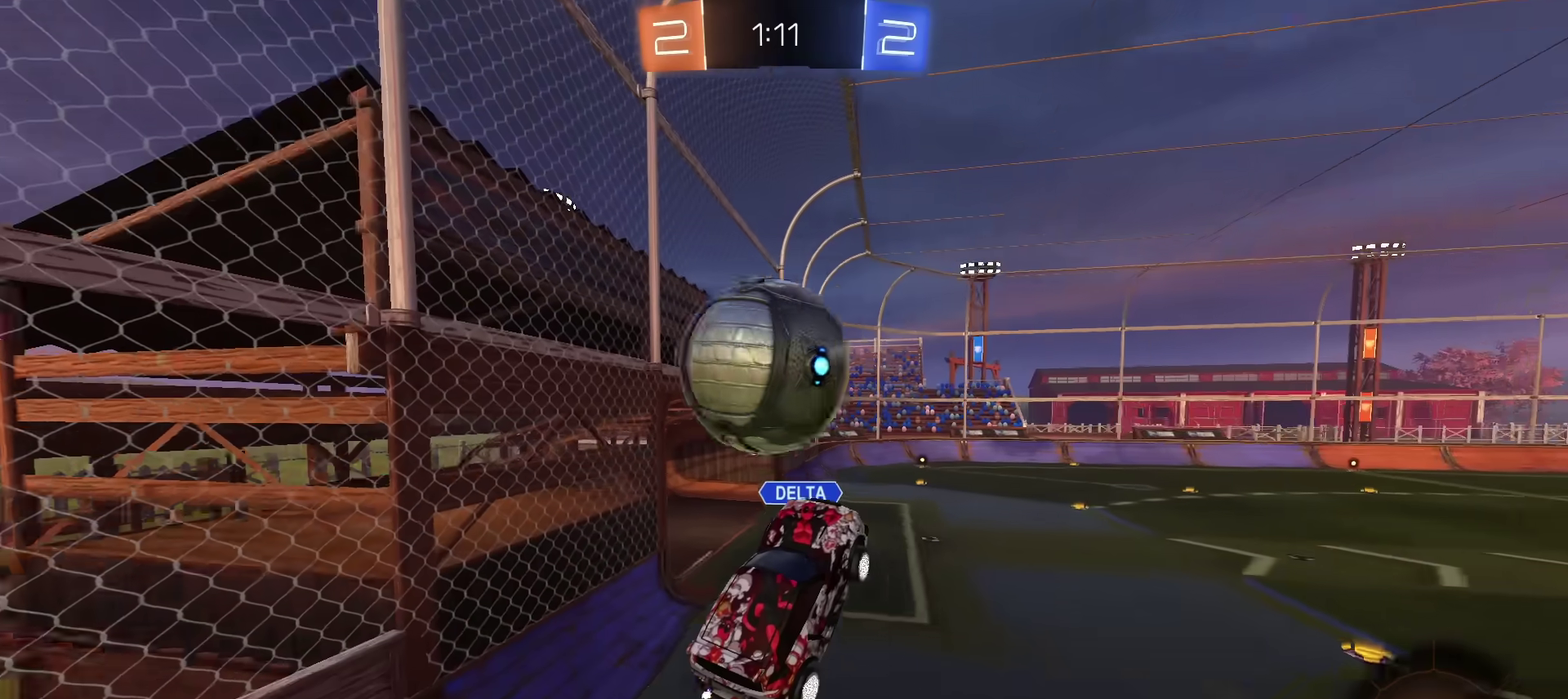
{"dt_ms": 501, "buttons": [], "left_stick": "up-right", "right_stick": "center"}
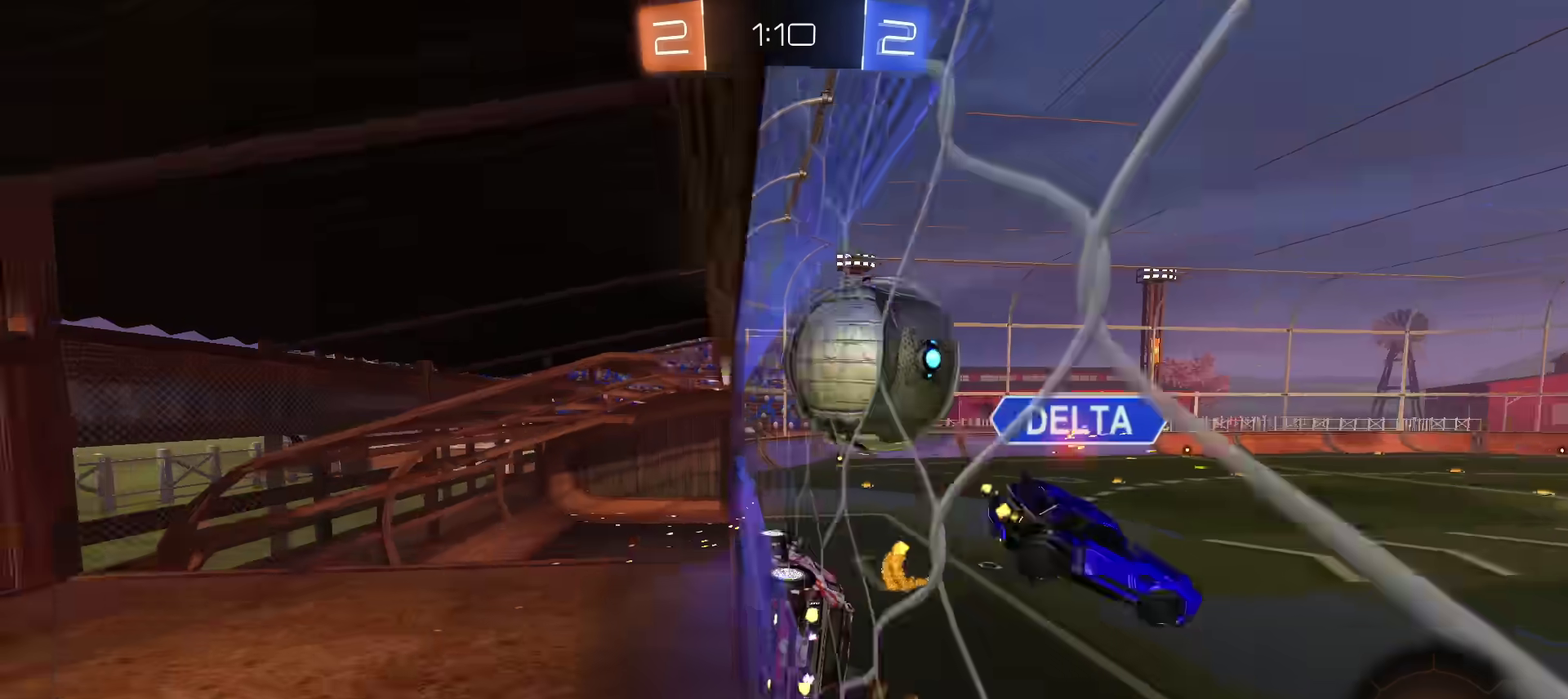
{"dt_ms": 300, "buttons": ["CROSS", "R2"], "left_stick": "left", "right_stick": "center", "events": [[66, "R2", "down"], [133, "CROSS", "down"], [150, "left_stick", "down-left"], [250, "left_stick", "left"]]}